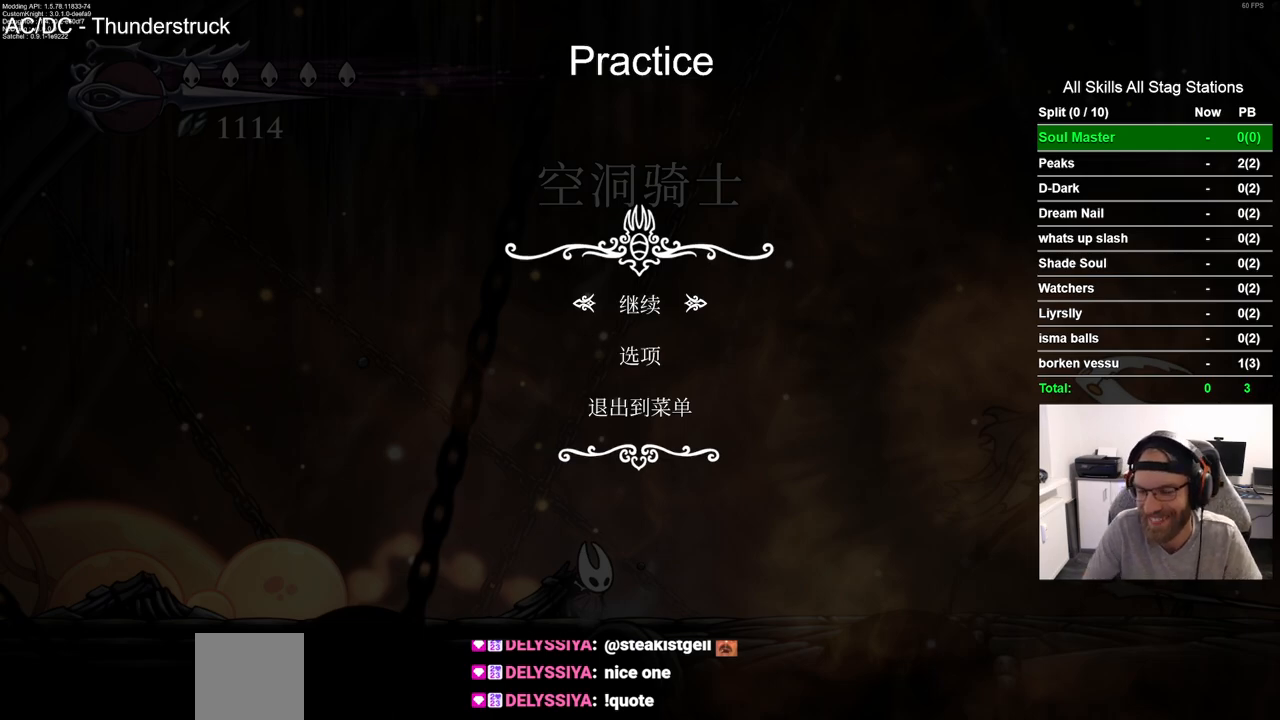
Gameplay with a controller (PlayStation layout); each line is a JSON object with the inputs held at the frame after it. "events" lists button and stick changes between this image and that frame as [ms after this image, input, new state], when the widget could be followed in between. Not read: L1 R1.
{"buttons": ["CIRCLE"], "left_stick": "center", "right_stick": "center", "events": [[417, "CIRCLE", "down"]]}
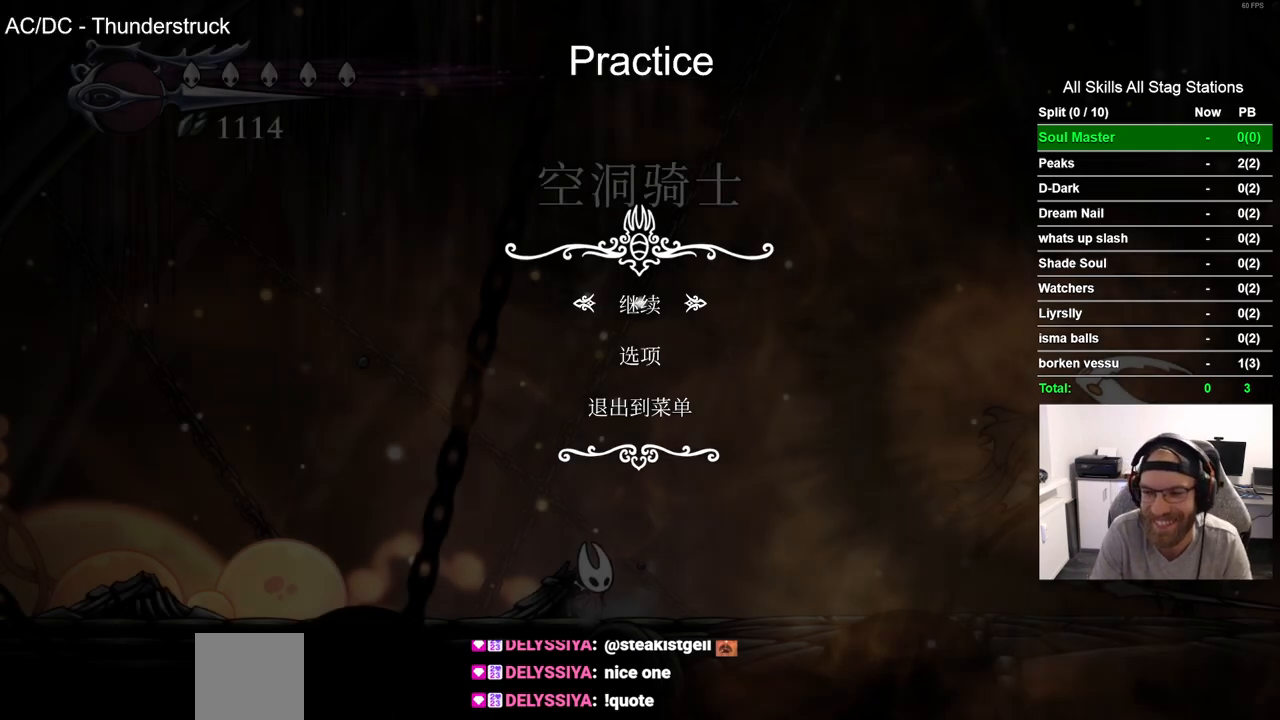
{"buttons": ["DPAD_RIGHT"], "left_stick": "center", "right_stick": "center", "events": [[33, "CIRCLE", "up"], [433, "DPAD_RIGHT", "down"]]}
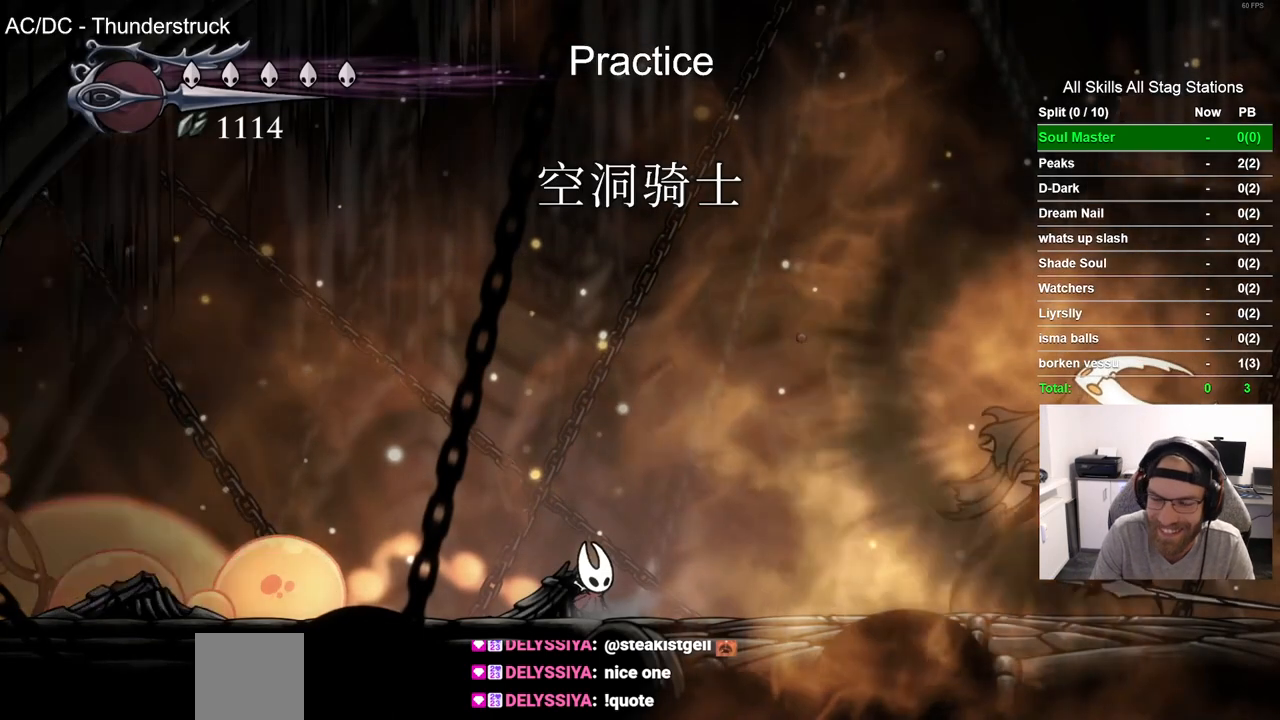
{"buttons": [], "left_stick": "center", "right_stick": "center", "events": [[367, "CROSS", "down"], [367, "DPAD_RIGHT", "up"], [500, "CROSS", "up"]]}
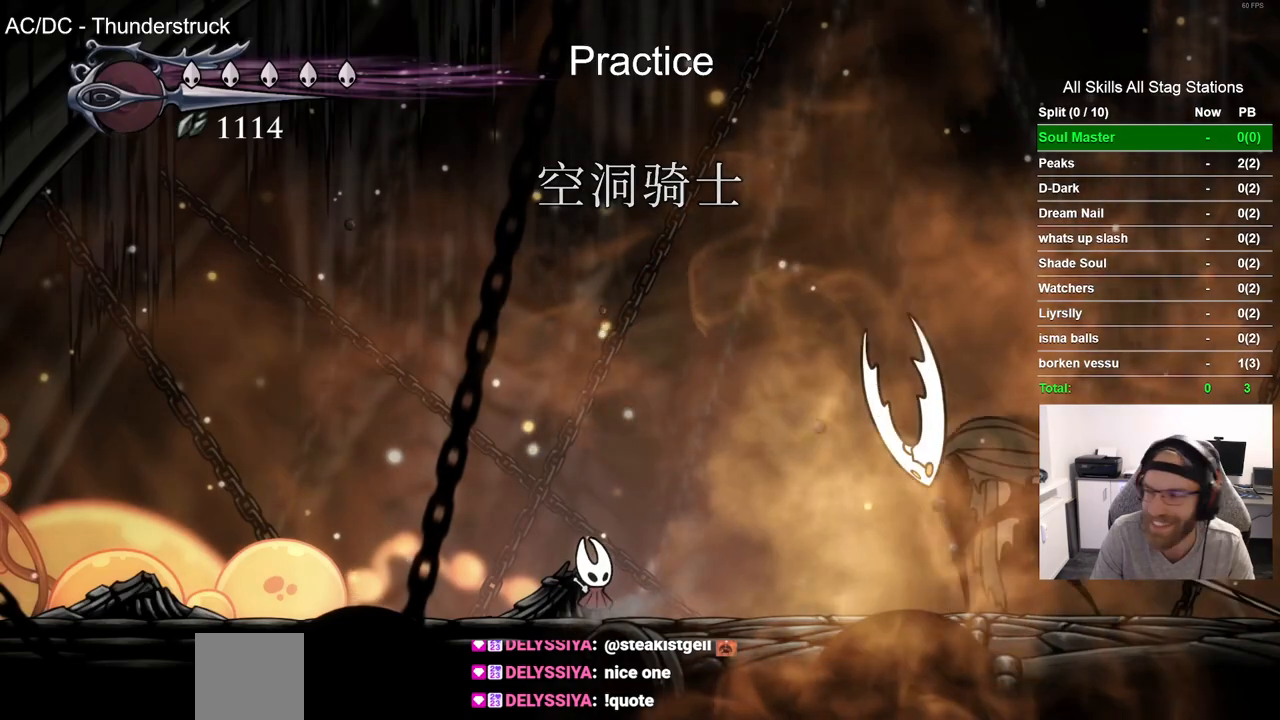
{"buttons": [], "left_stick": "center", "right_stick": "center", "events": [[100, "CROSS", "down"], [217, "CROSS", "up"]]}
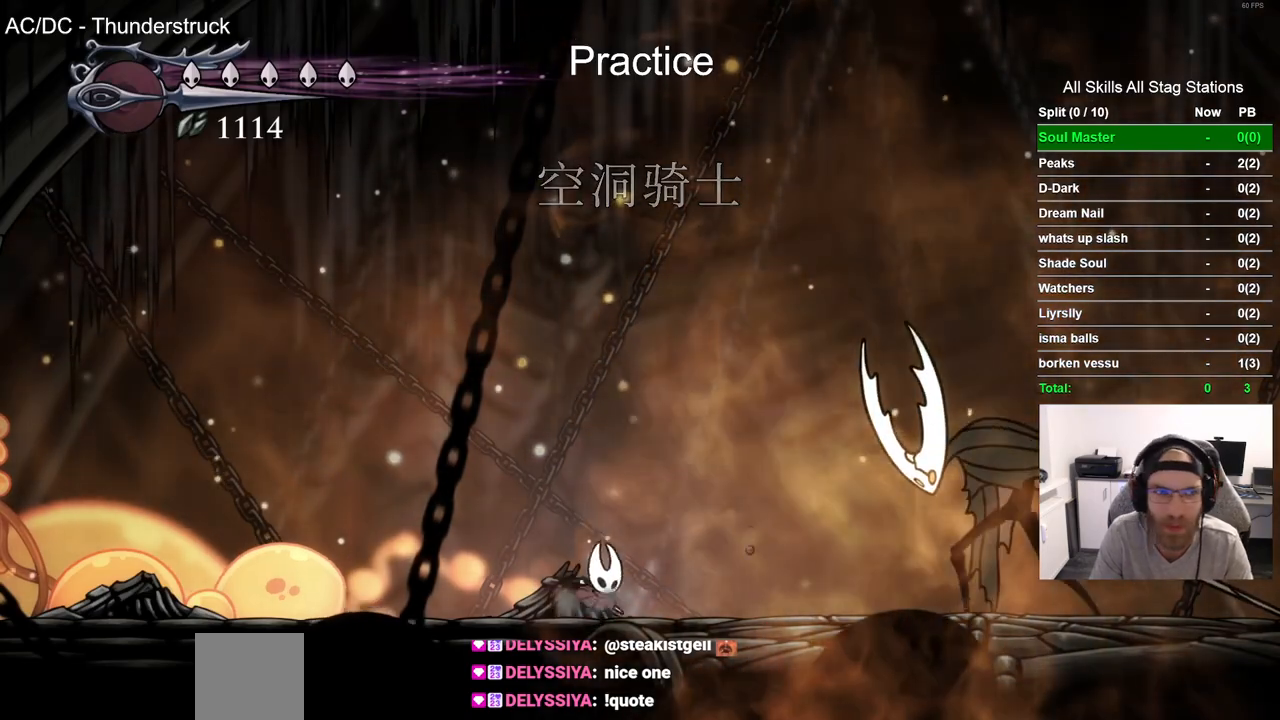
{"buttons": ["DPAD_RIGHT"], "left_stick": "center", "right_stick": "center", "events": [[183, "DPAD_RIGHT", "down"]]}
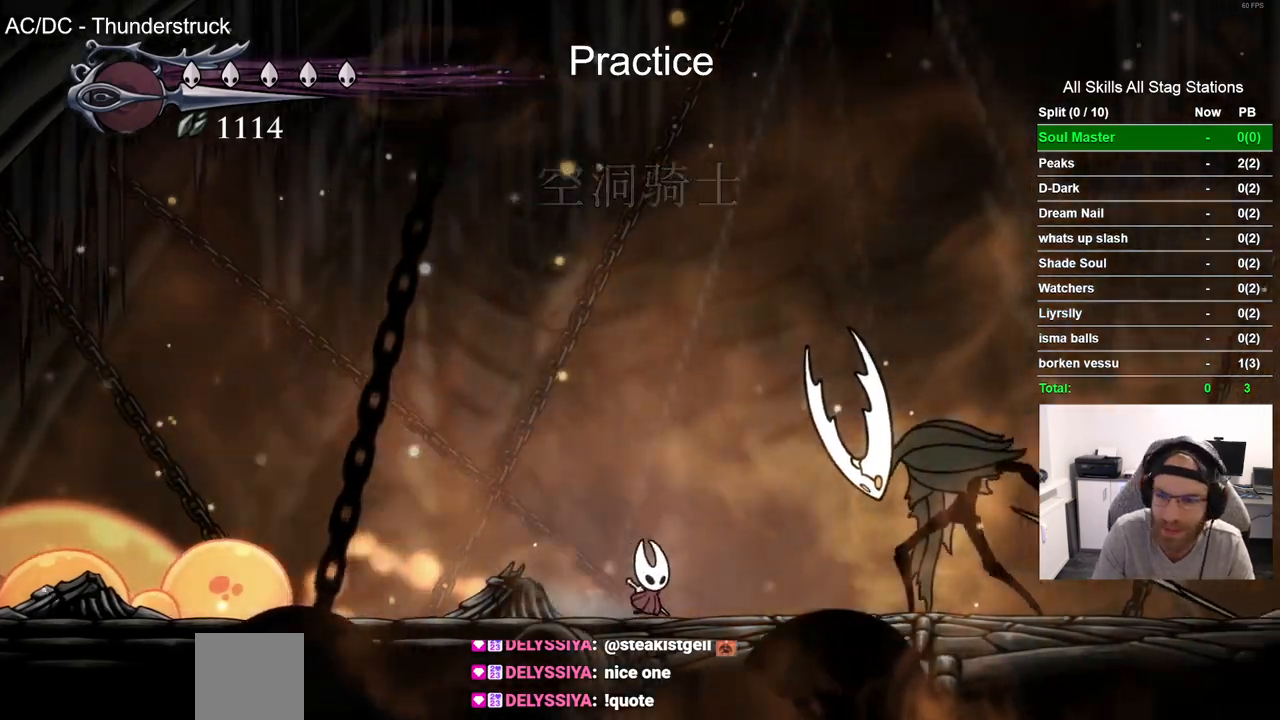
{"buttons": ["DPAD_LEFT"], "left_stick": "center", "right_stick": "center", "events": [[233, "SQUARE", "down"], [267, "DPAD_RIGHT", "up"], [367, "DPAD_LEFT", "down"], [400, "SQUARE", "up"]]}
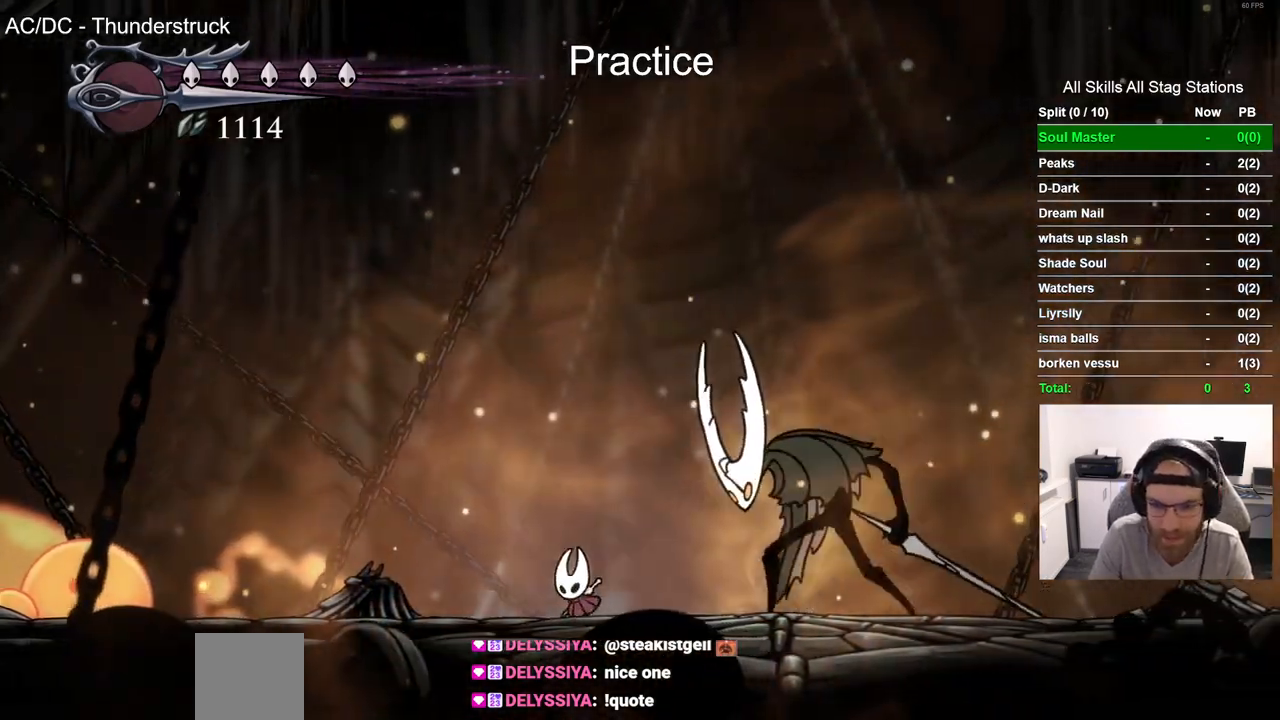
{"buttons": ["CROSS"], "left_stick": "center", "right_stick": "center", "events": [[133, "DPAD_LEFT", "up"], [283, "CROSS", "down"], [333, "DPAD_LEFT", "down"], [433, "DPAD_LEFT", "up"]]}
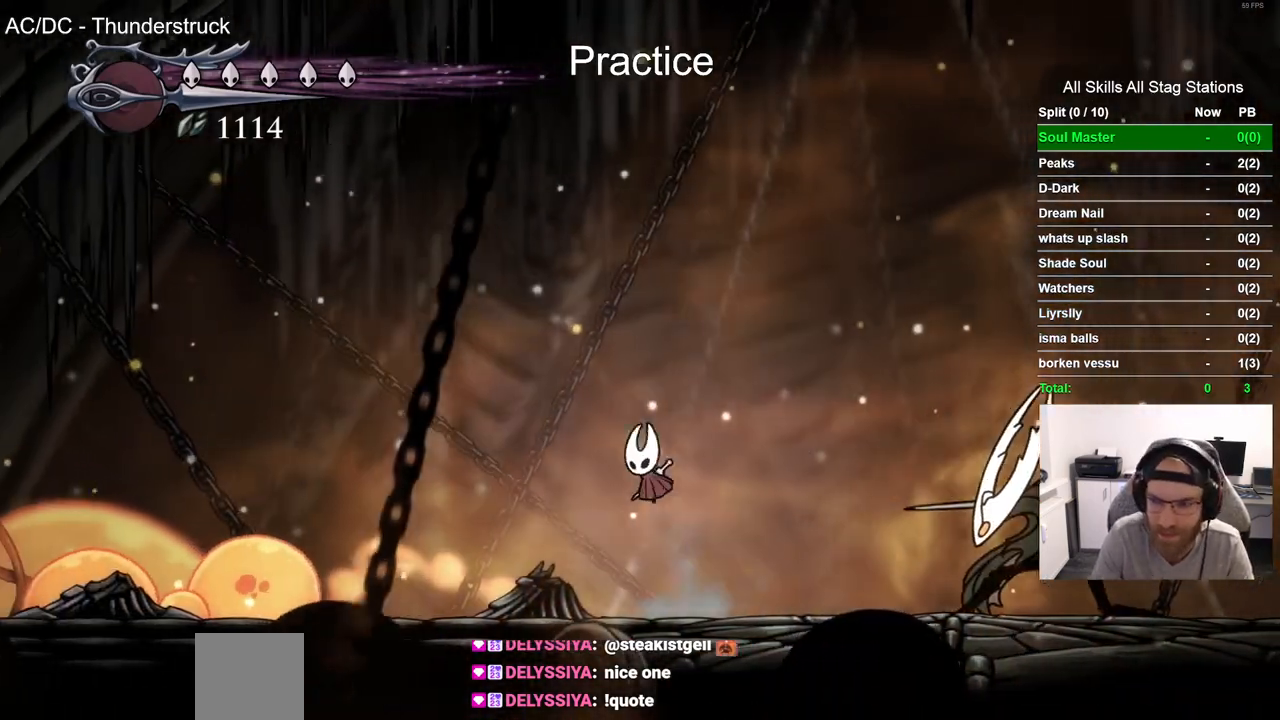
{"buttons": ["DPAD_LEFT"], "left_stick": "center", "right_stick": "center", "events": [[17, "DPAD_RIGHT", "down"], [117, "DPAD_DOWN", "down"], [117, "DPAD_LEFT", "down"], [117, "DPAD_RIGHT", "up"], [133, "CROSS", "up"], [133, "DPAD_DOWN", "up"]]}
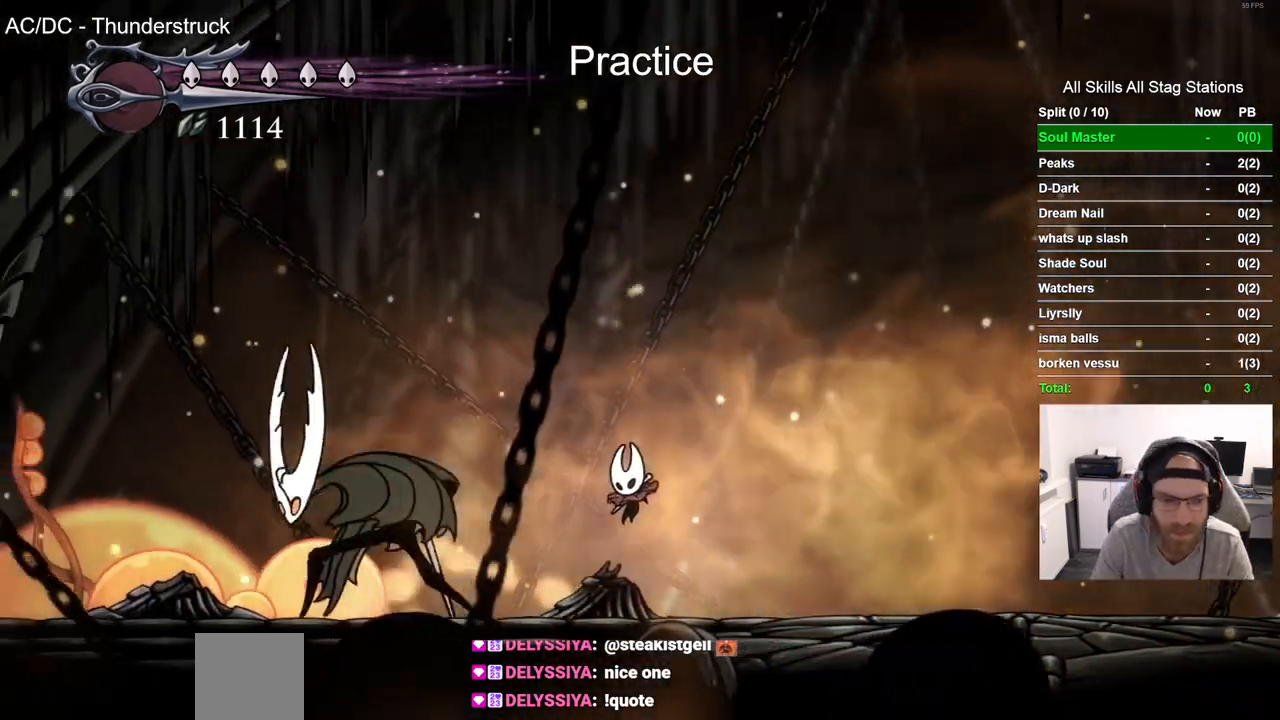
{"buttons": [], "left_stick": "center", "right_stick": "center", "events": [[217, "SQUARE", "down"], [367, "DPAD_LEFT", "up"], [400, "SQUARE", "up"]]}
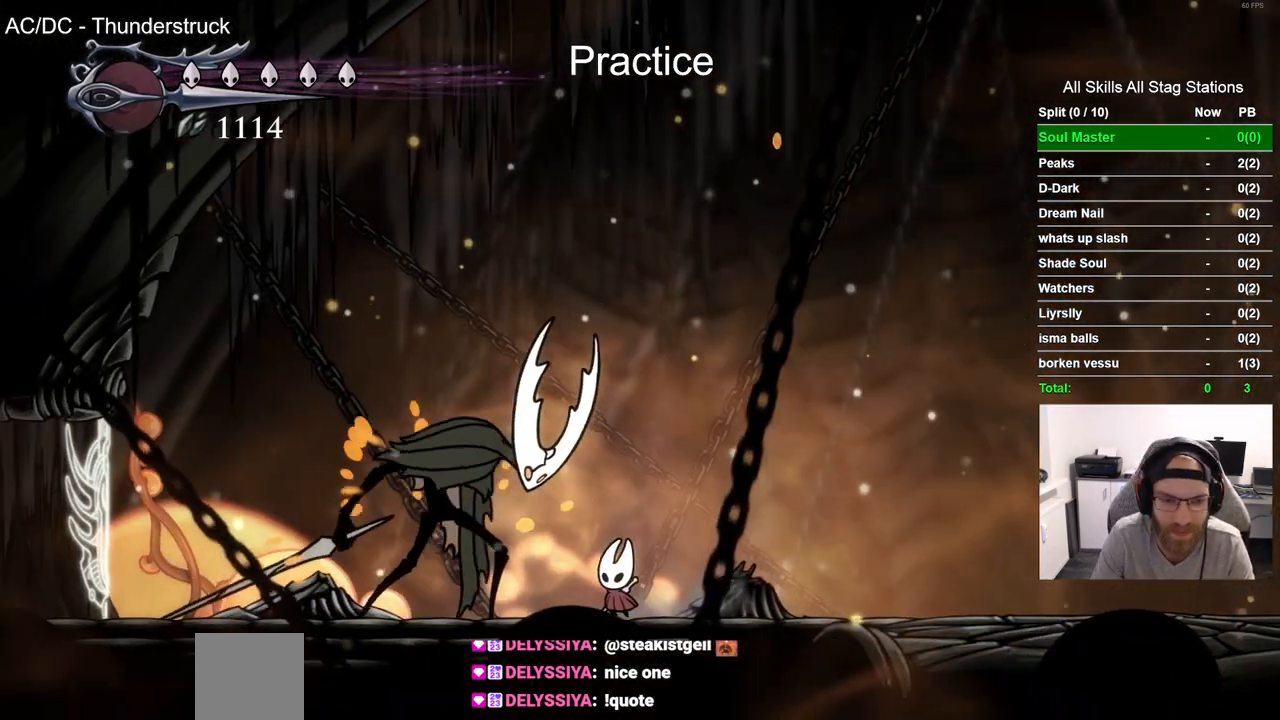
{"buttons": ["DPAD_RIGHT"], "left_stick": "center", "right_stick": "center", "events": [[33, "DPAD_RIGHT", "down"], [83, "DPAD_RIGHT", "up"], [100, "DPAD_LEFT", "down"], [233, "SQUARE", "down"], [283, "DPAD_LEFT", "up"], [367, "DPAD_RIGHT", "down"], [383, "SQUARE", "up"]]}
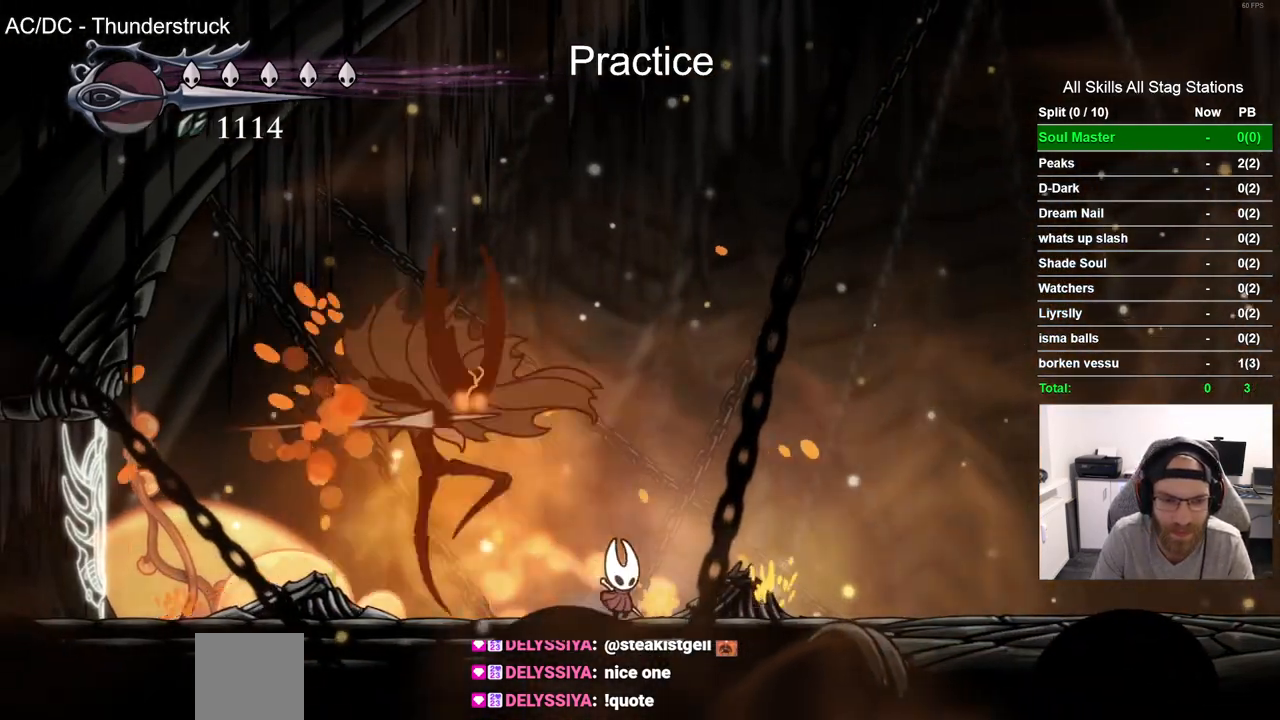
{"buttons": [], "left_stick": "center", "right_stick": "center", "events": [[300, "DPAD_RIGHT", "up"]]}
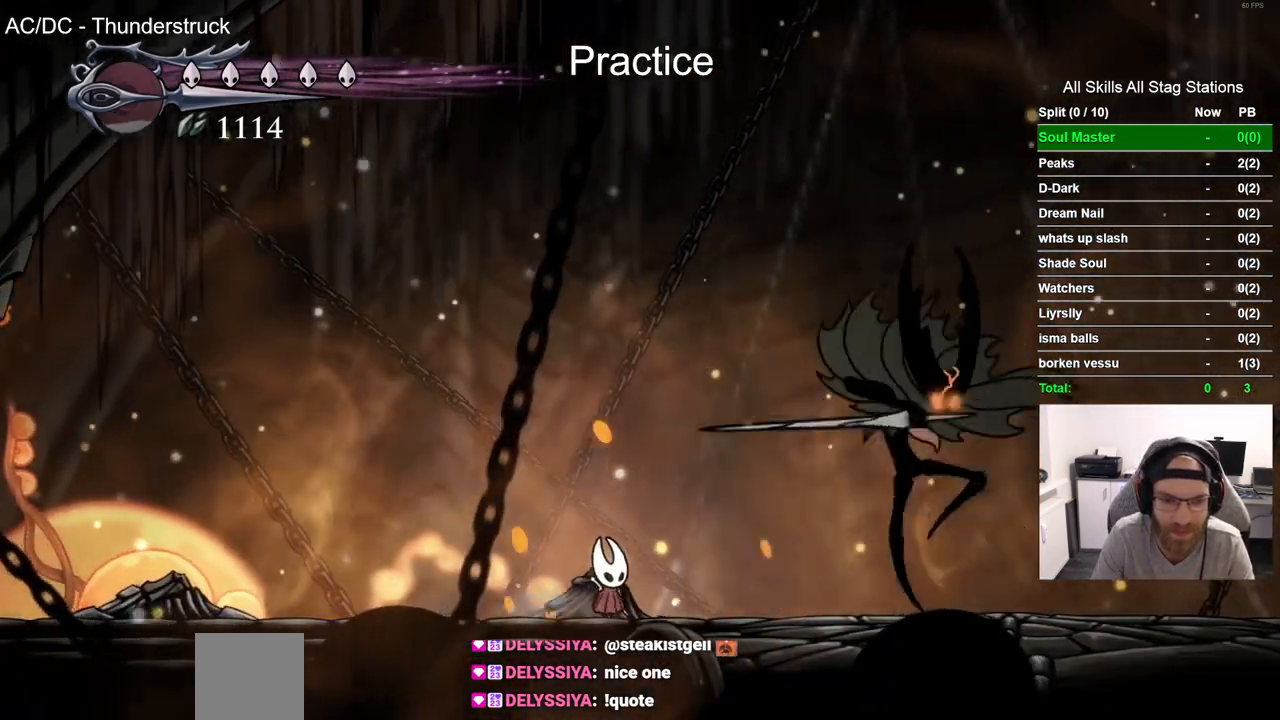
{"buttons": ["CROSS", "DPAD_DOWN"], "left_stick": "center", "right_stick": "center", "events": [[233, "CROSS", "down"], [250, "DPAD_DOWN", "down"], [250, "DPAD_RIGHT", "down"], [500, "DPAD_RIGHT", "up"]]}
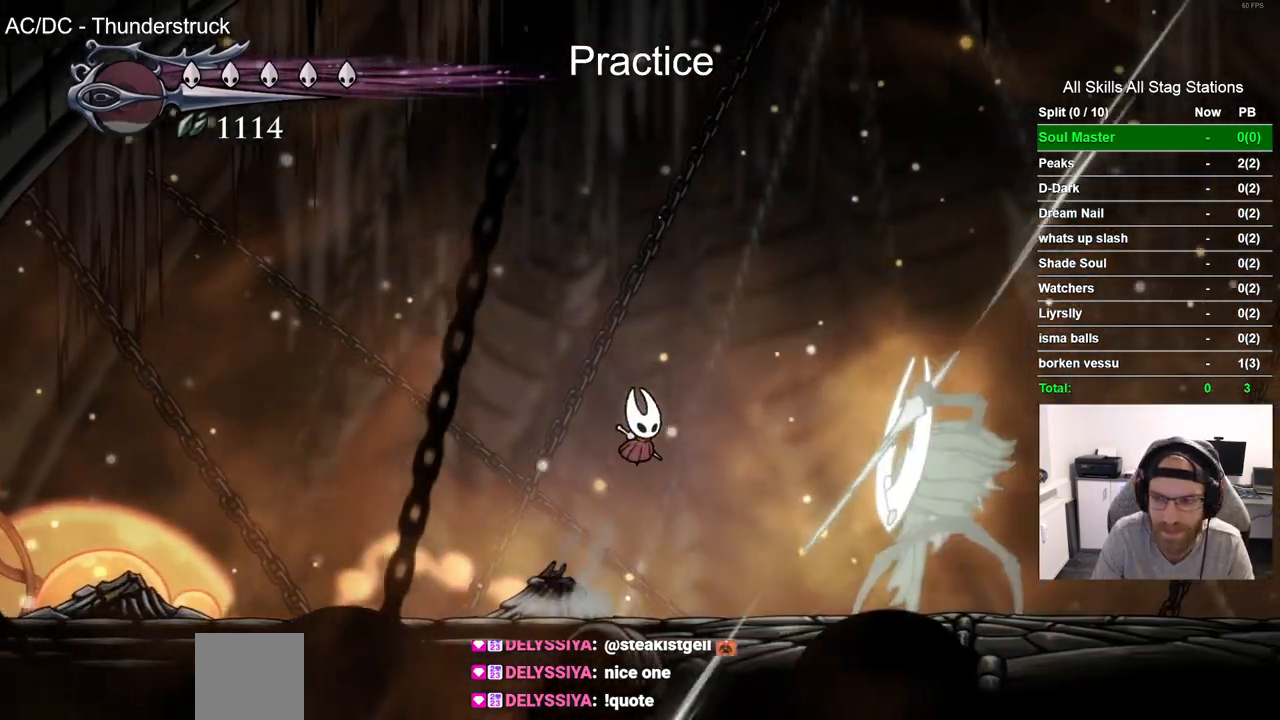
{"buttons": ["DPAD_RIGHT"], "left_stick": "center", "right_stick": "center", "events": [[50, "DPAD_DOWN", "up"], [50, "DPAD_LEFT", "down"], [117, "CROSS", "up"], [217, "DPAD_LEFT", "up"], [283, "DPAD_RIGHT", "down"]]}
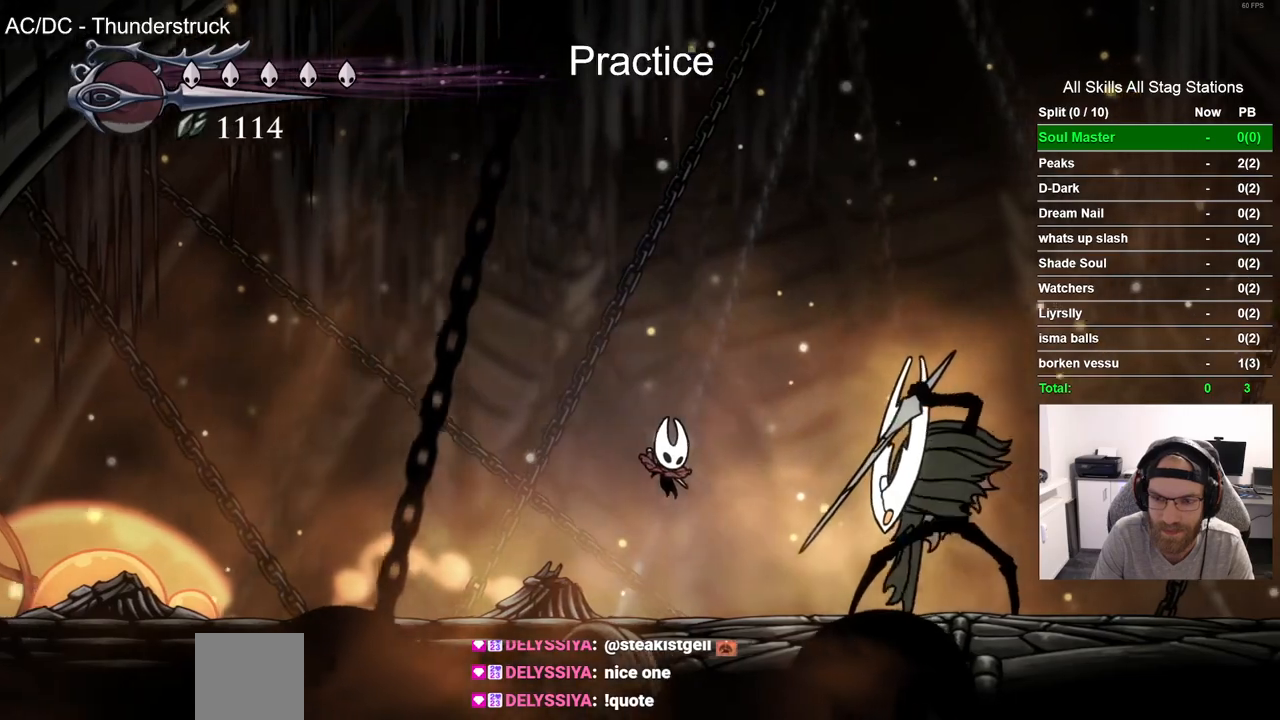
{"buttons": ["DPAD_LEFT"], "left_stick": "center", "right_stick": "center", "events": [[50, "DPAD_RIGHT", "up"], [183, "DPAD_RIGHT", "down"], [317, "SQUARE", "down"], [367, "DPAD_LEFT", "down"], [367, "DPAD_RIGHT", "up"], [467, "SQUARE", "up"]]}
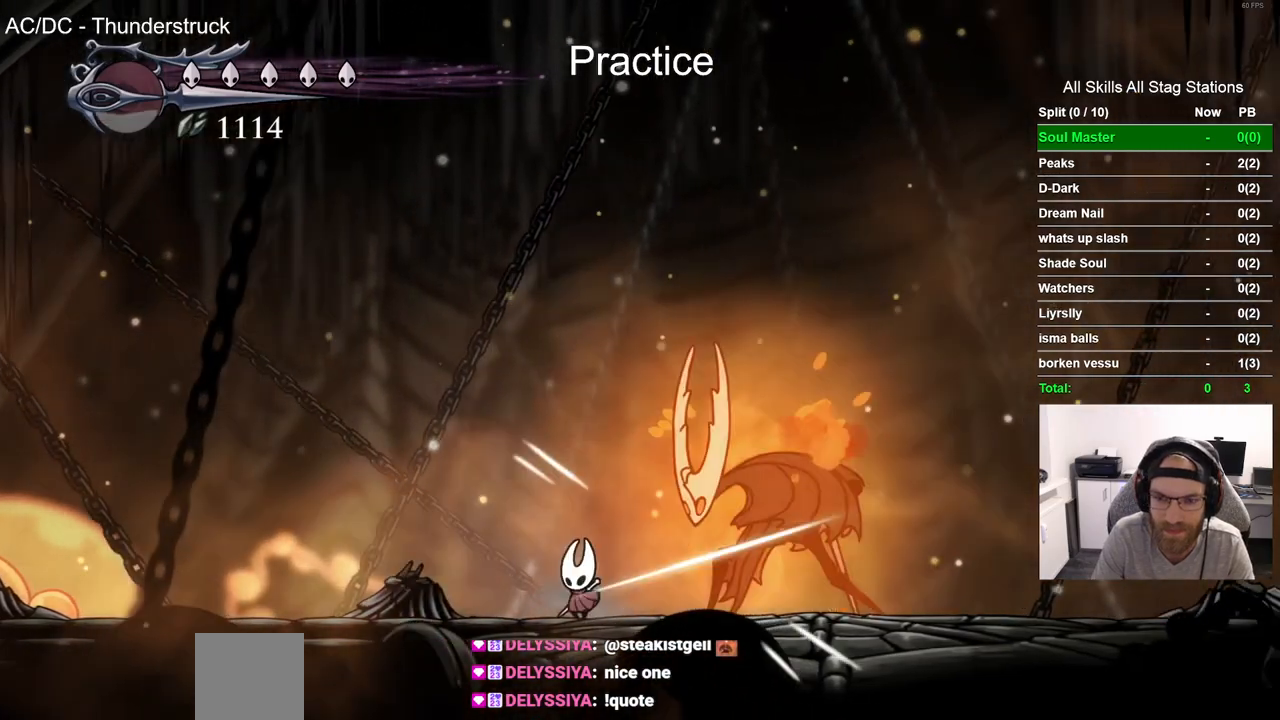
{"buttons": ["CROSS", "DPAD_LEFT"], "left_stick": "center", "right_stick": "center", "events": [[283, "CROSS", "down"]]}
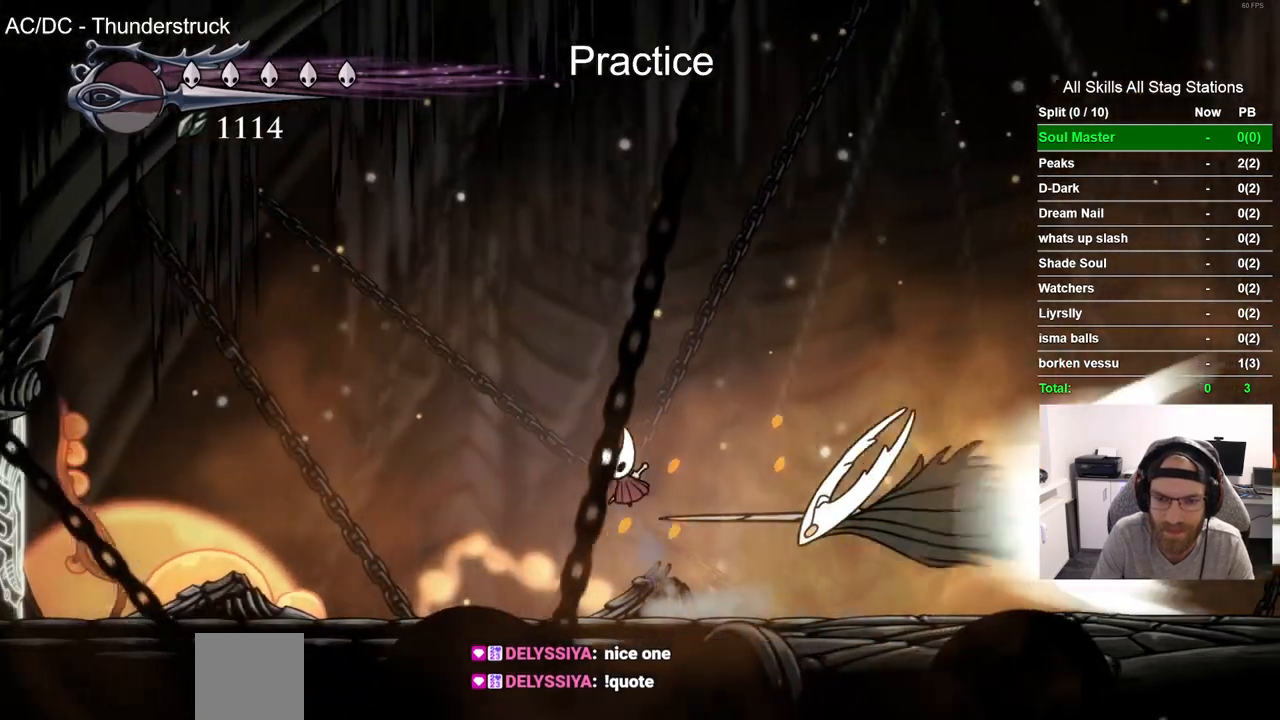
{"buttons": [], "left_stick": "center", "right_stick": "center", "events": [[100, "CROSS", "up"], [250, "DPAD_LEFT", "up"]]}
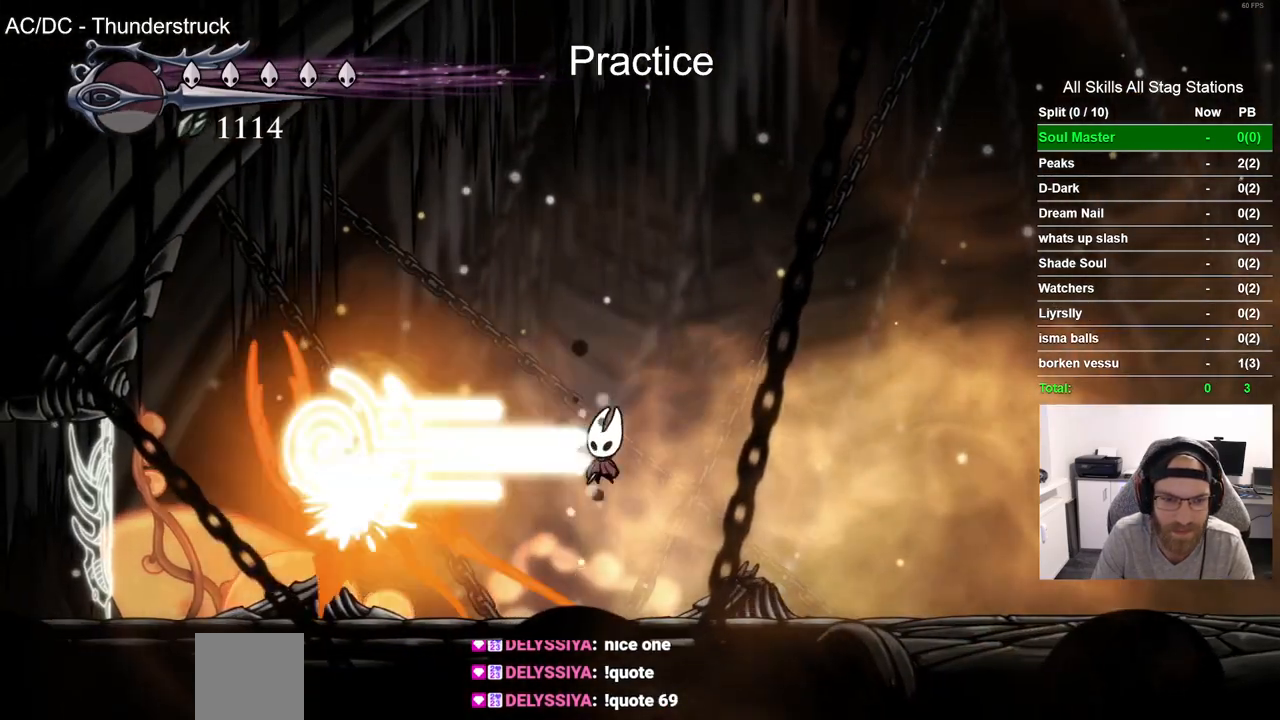
{"buttons": ["DPAD_RIGHT"], "left_stick": "center", "right_stick": "center", "events": [[350, "DPAD_RIGHT", "down"]]}
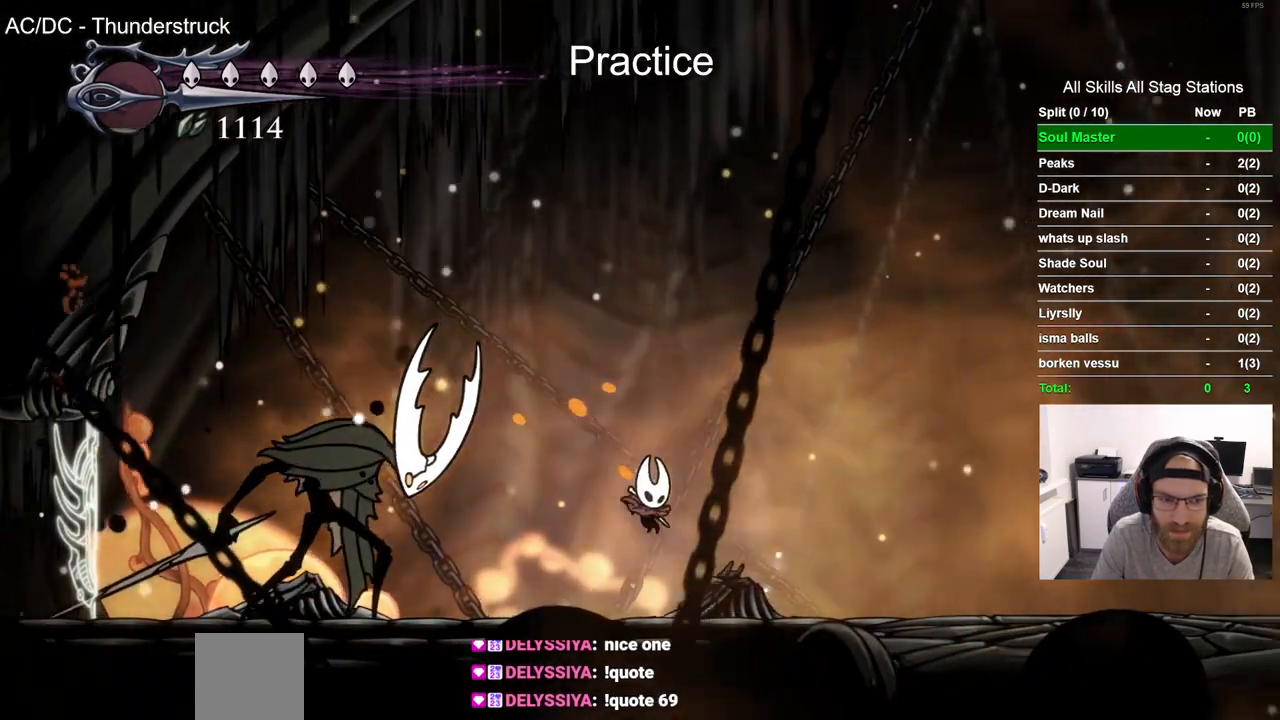
{"buttons": [], "left_stick": "center", "right_stick": "center", "events": [[117, "DPAD_RIGHT", "up"]]}
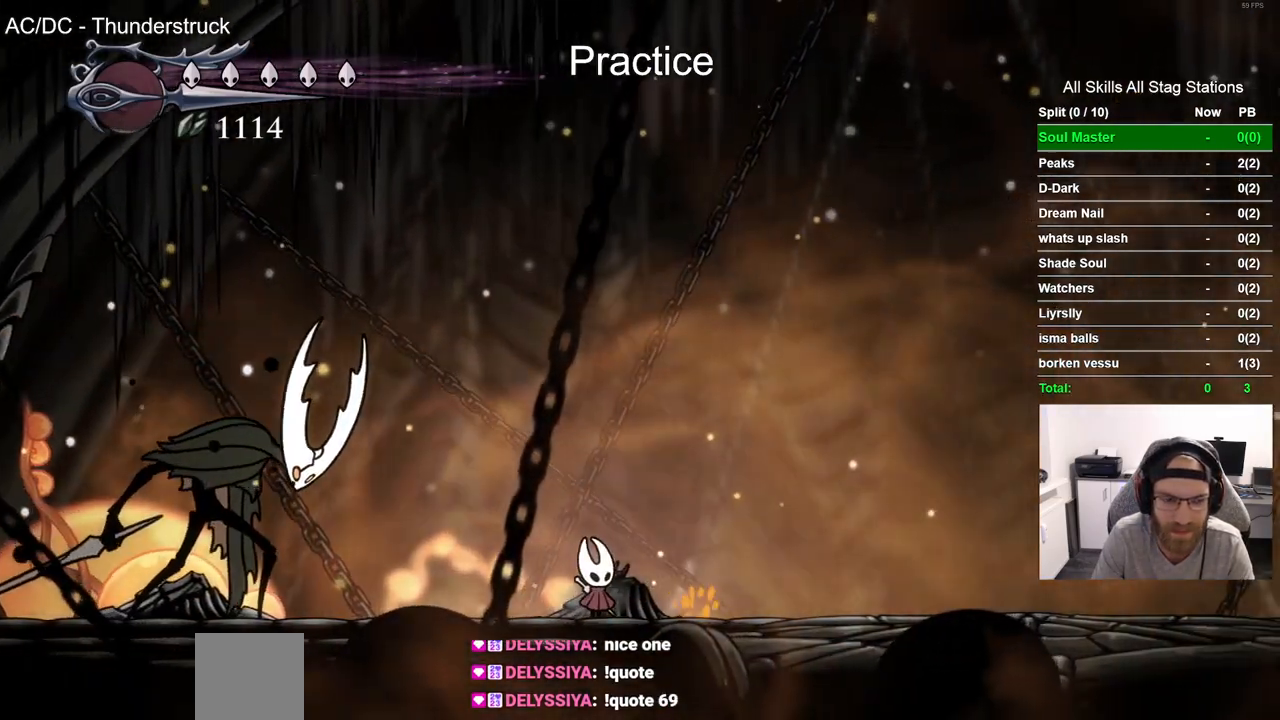
{"buttons": [], "left_stick": "center", "right_stick": "center", "events": []}
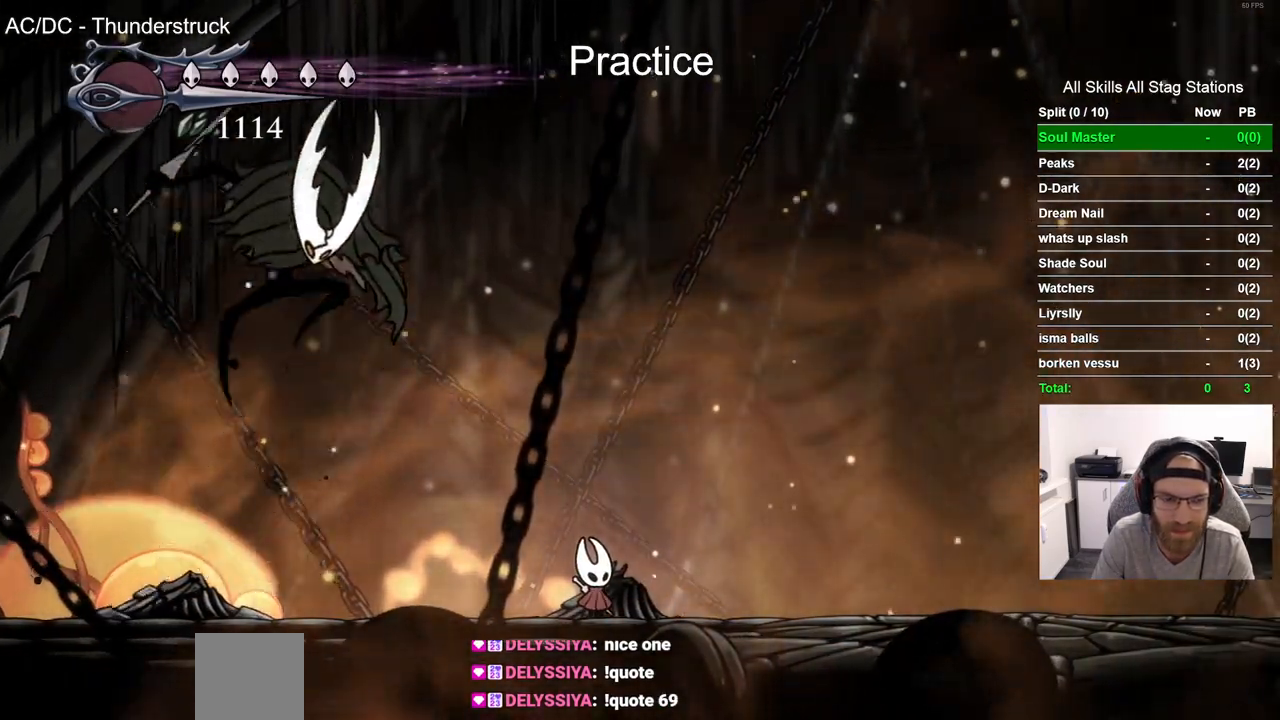
{"buttons": ["DPAD_RIGHT"], "left_stick": "center", "right_stick": "center", "events": [[267, "DPAD_RIGHT", "down"]]}
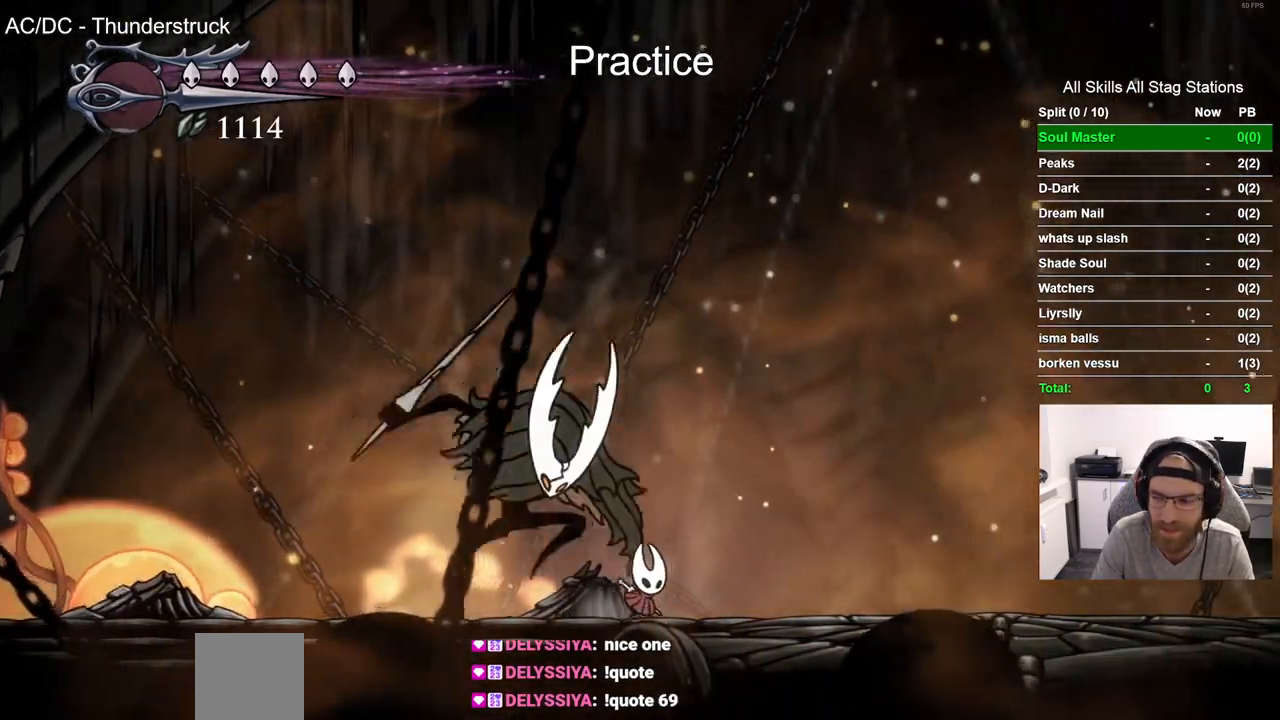
{"buttons": ["SQUARE"], "left_stick": "center", "right_stick": "center", "events": [[233, "DPAD_RIGHT", "up"], [283, "DPAD_LEFT", "down"], [383, "SQUARE", "down"], [433, "DPAD_LEFT", "up"]]}
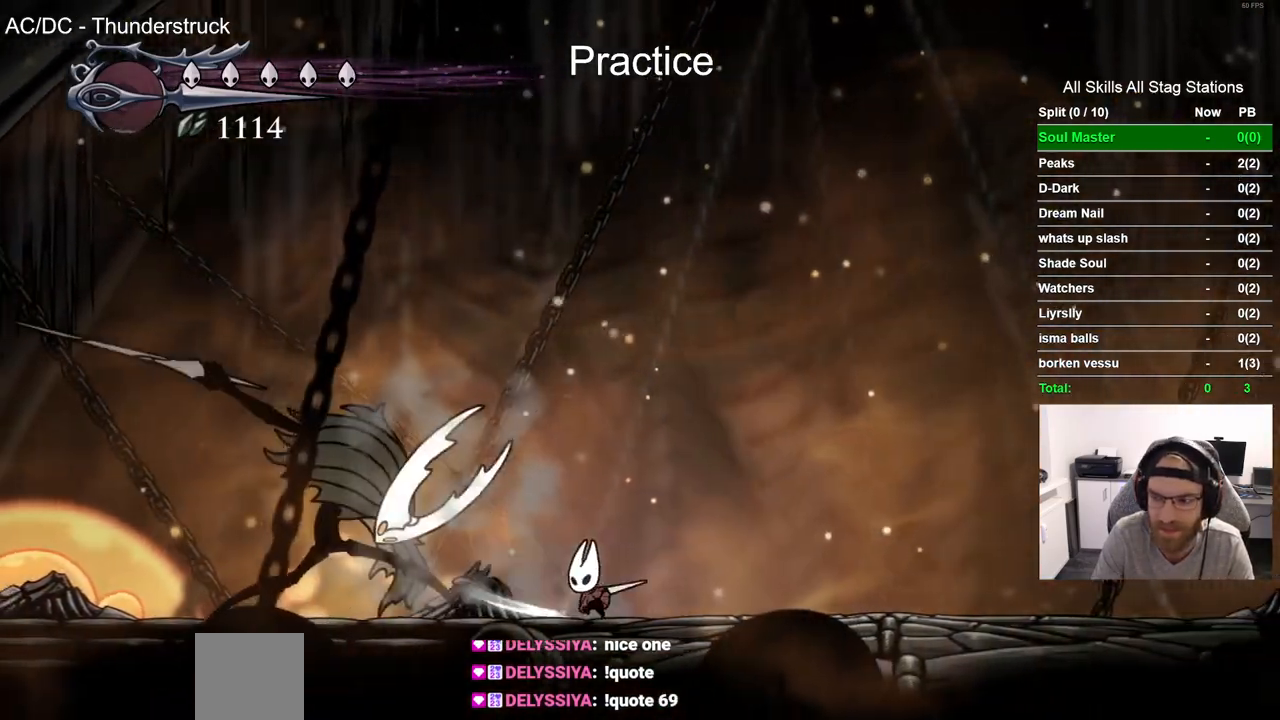
{"buttons": ["CROSS", "DPAD_RIGHT"], "left_stick": "center", "right_stick": "center", "events": [[17, "SQUARE", "up"], [67, "DPAD_RIGHT", "down"], [333, "CROSS", "down"]]}
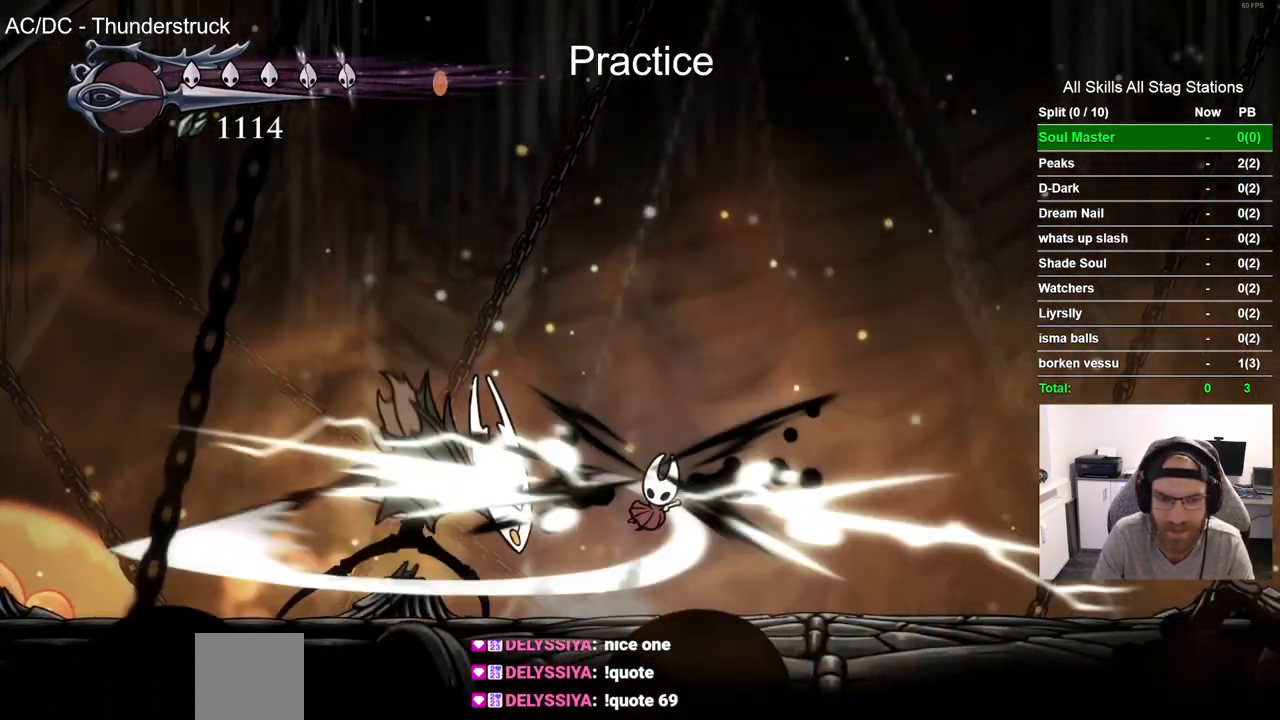
{"buttons": [], "left_stick": "center", "right_stick": "center", "events": [[183, "CROSS", "up"], [183, "DPAD_RIGHT", "up"]]}